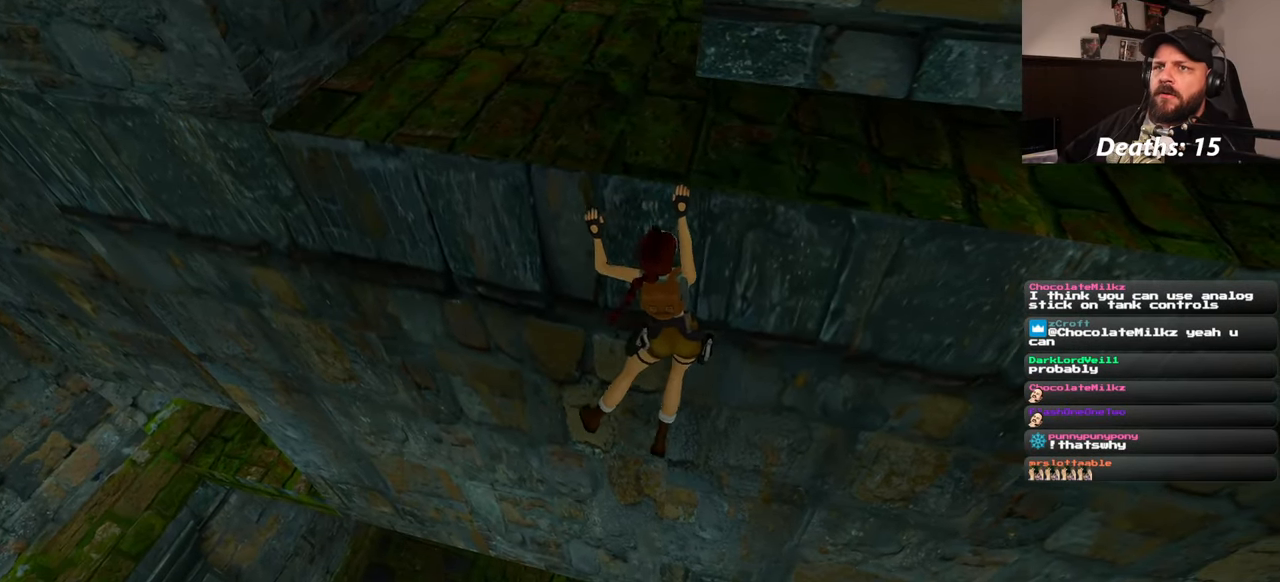
Gameplay with a controller (PlayStation layout); each line is a JSON object with the inputs held at the frame after it (dt_ms = milliseconds from this image to that frame). "events" lists button and stick changes between this image and that frame as [ms after this image, input, new state], when the widget could be followed in between. Not read: L2 L3 R1 R2 R3 START.
{"dt_ms": 500, "buttons": [], "left_stick": "right", "right_stick": "center", "events": [[100, "left_stick", "center"], [167, "left_stick", "right"]]}
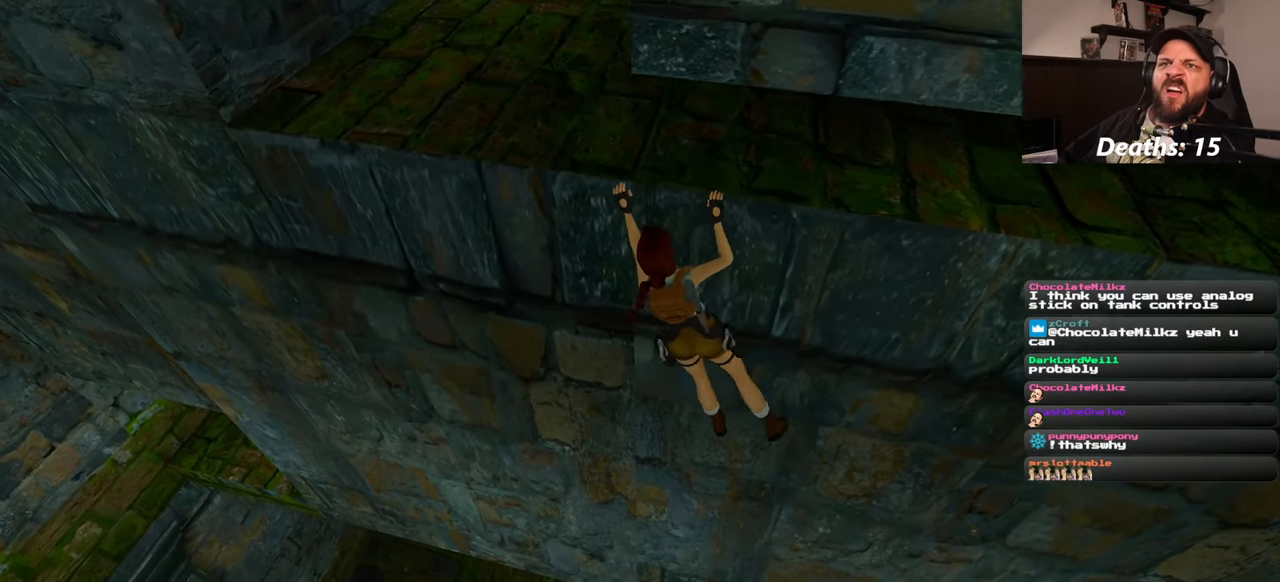
{"dt_ms": 1000, "buttons": [], "left_stick": "right", "right_stick": "center"}
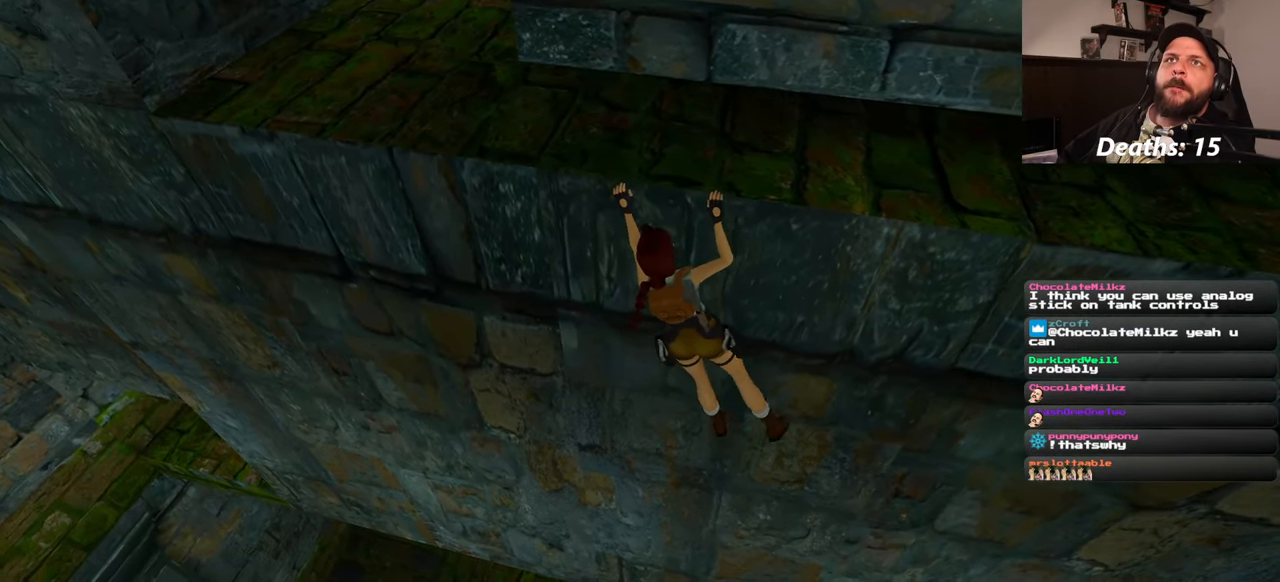
{"dt_ms": 500, "buttons": [], "left_stick": "right", "right_stick": "center", "events": []}
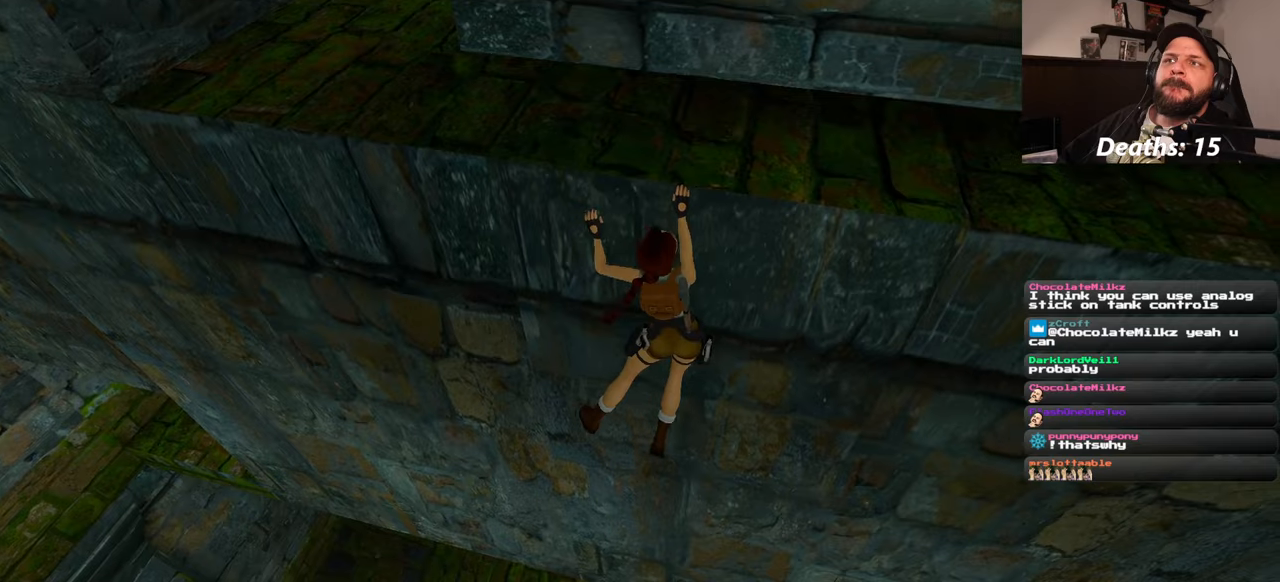
{"dt_ms": 1000, "buttons": [], "left_stick": "right", "right_stick": "center"}
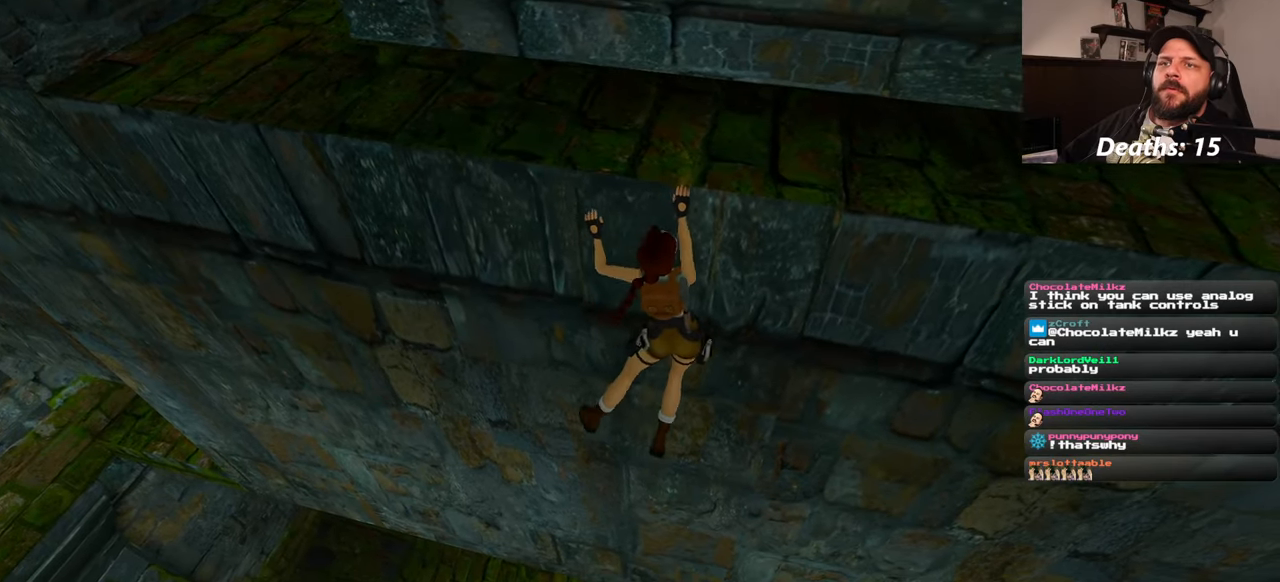
{"dt_ms": 1000, "buttons": [], "left_stick": "right", "right_stick": "center"}
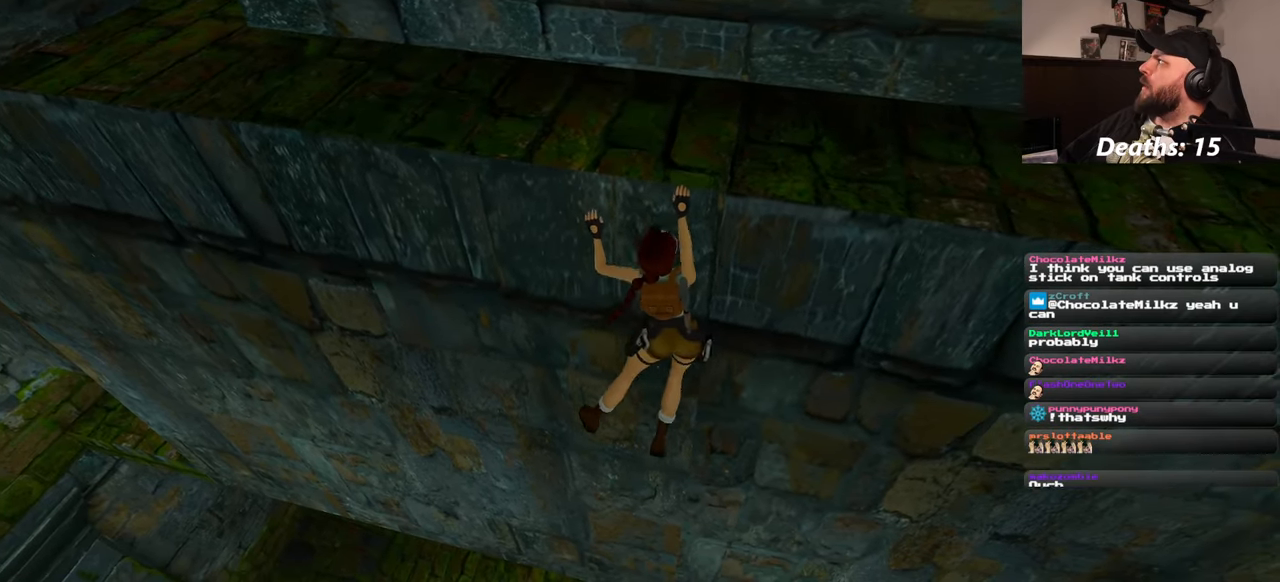
{"dt_ms": 500, "buttons": [], "left_stick": "right", "right_stick": "center"}
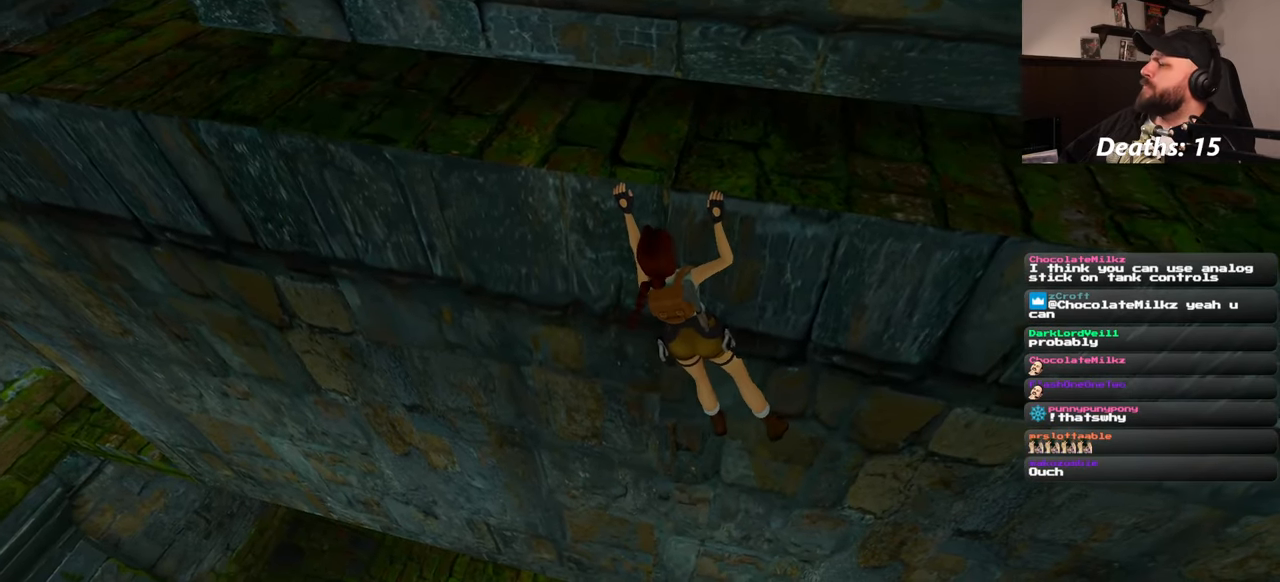
{"dt_ms": 500, "buttons": [], "left_stick": "right", "right_stick": "center", "events": []}
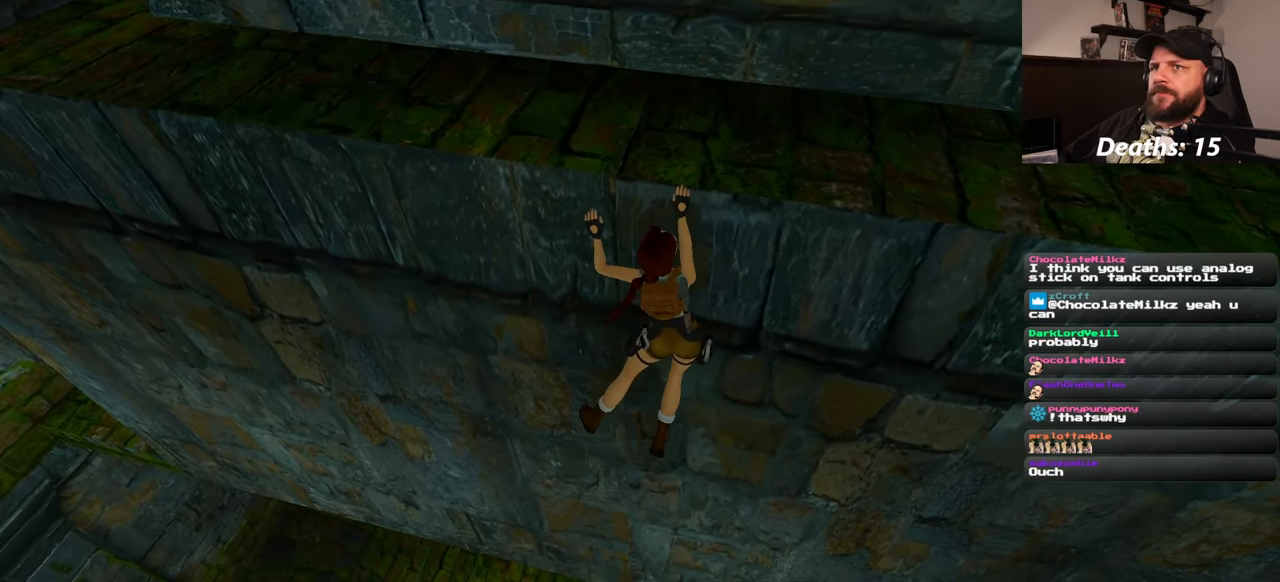
{"dt_ms": 500, "buttons": [], "left_stick": "right", "right_stick": "center", "events": []}
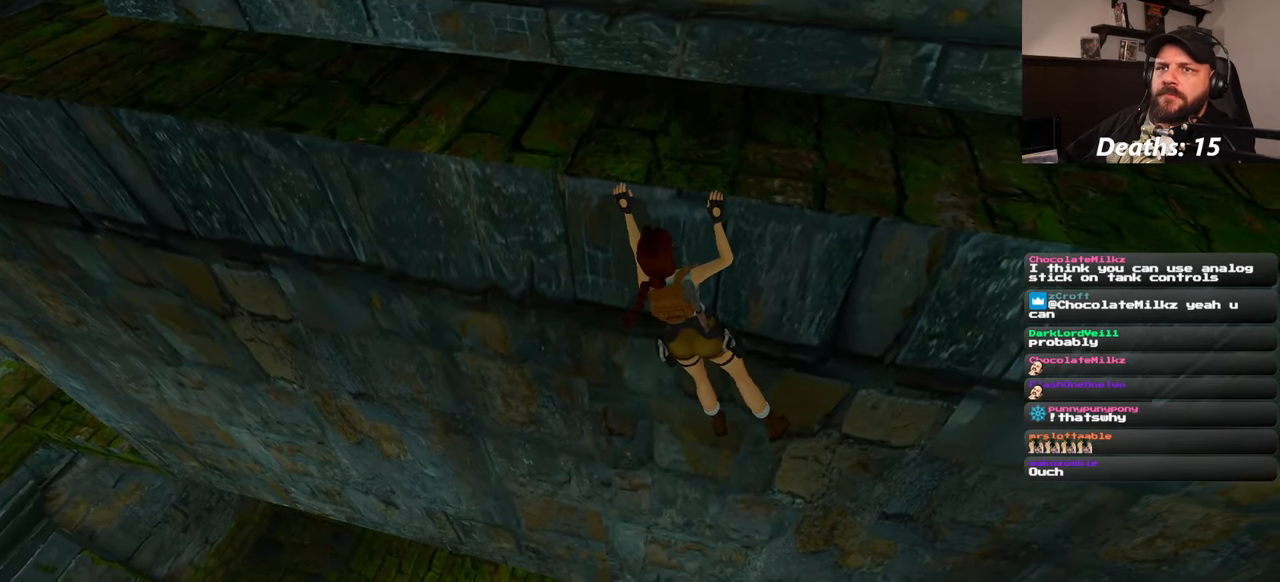
{"dt_ms": 500, "buttons": [], "left_stick": "right", "right_stick": "center", "events": []}
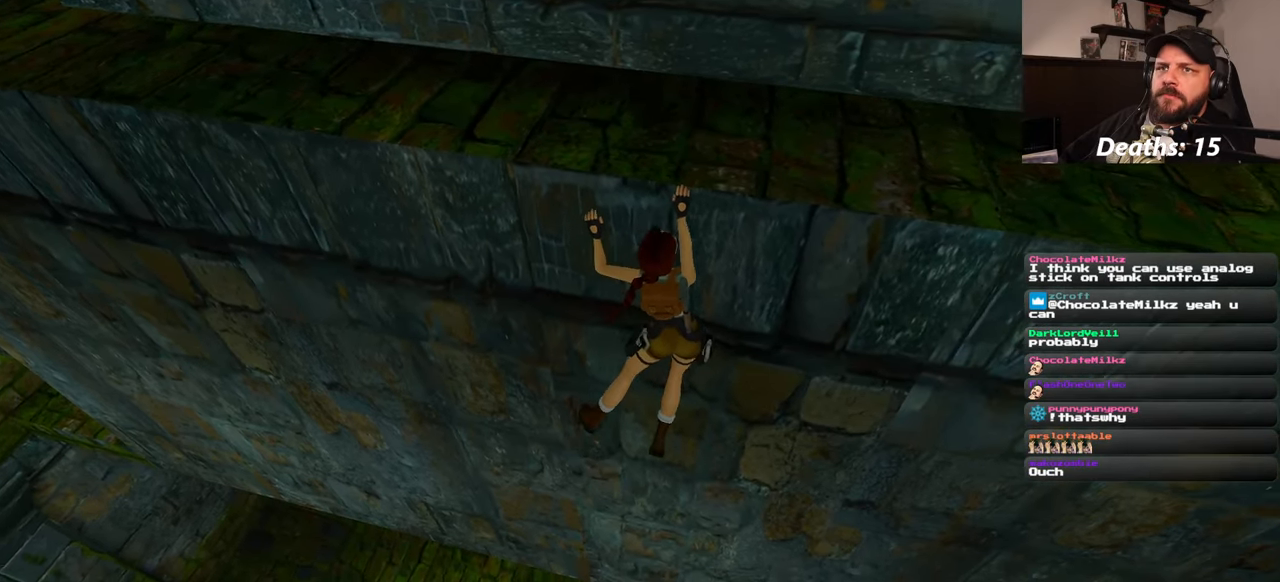
{"dt_ms": 500, "buttons": [], "left_stick": "right", "right_stick": "center", "events": []}
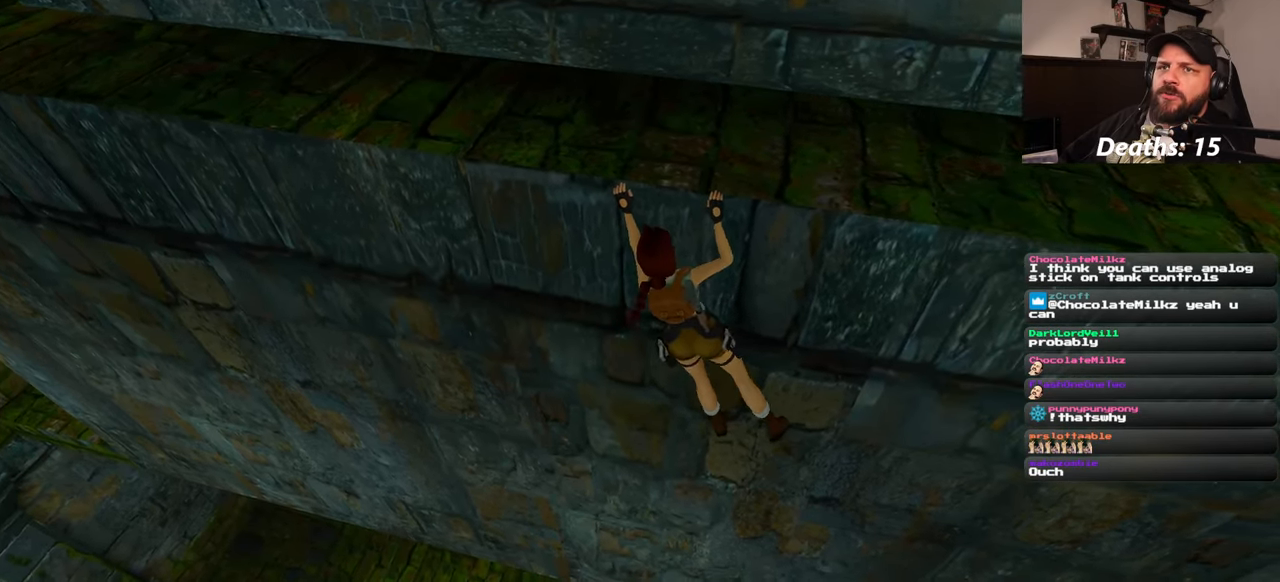
{"dt_ms": 500, "buttons": [], "left_stick": "right", "right_stick": "center", "events": []}
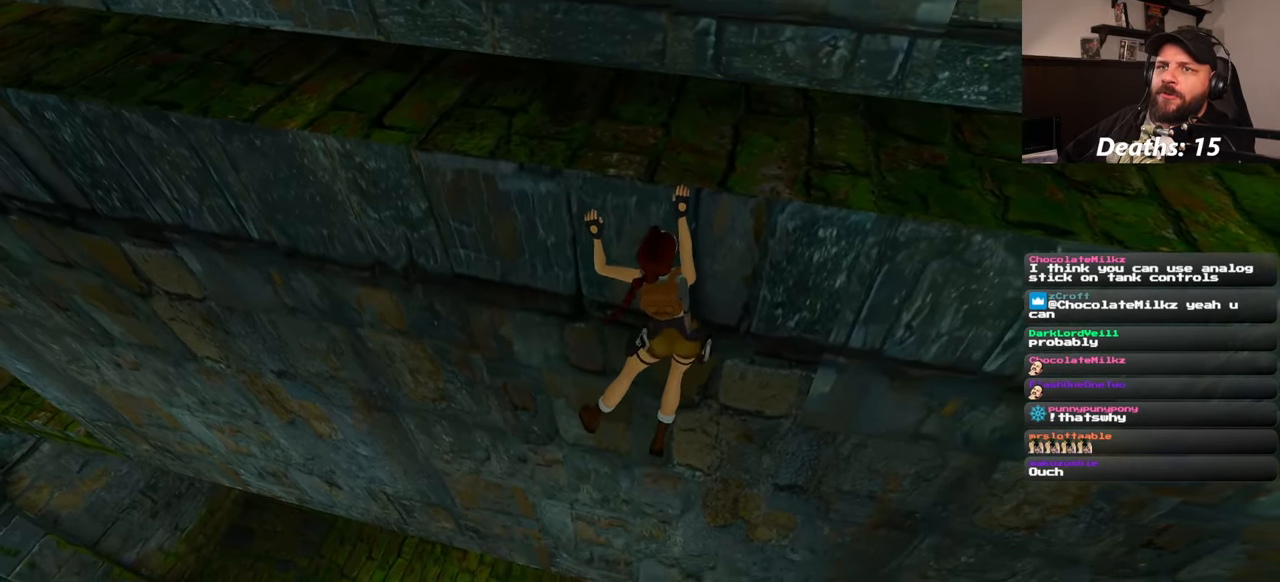
{"dt_ms": 500, "buttons": [], "left_stick": "right", "right_stick": "center", "events": []}
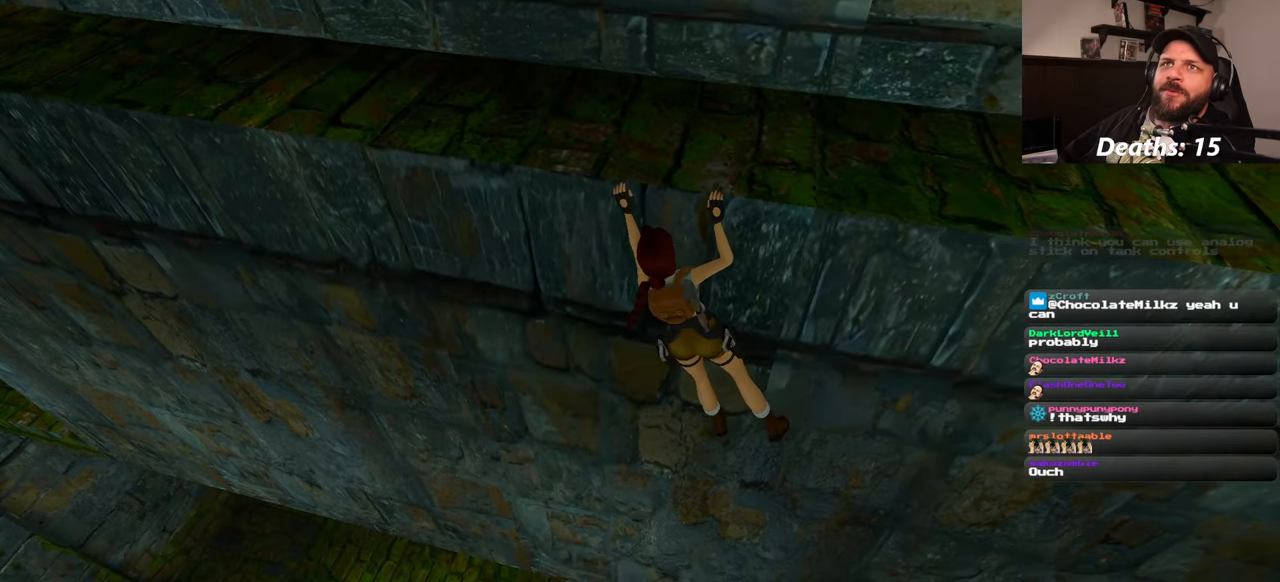
{"dt_ms": 500, "buttons": [], "left_stick": "right", "right_stick": "center", "events": []}
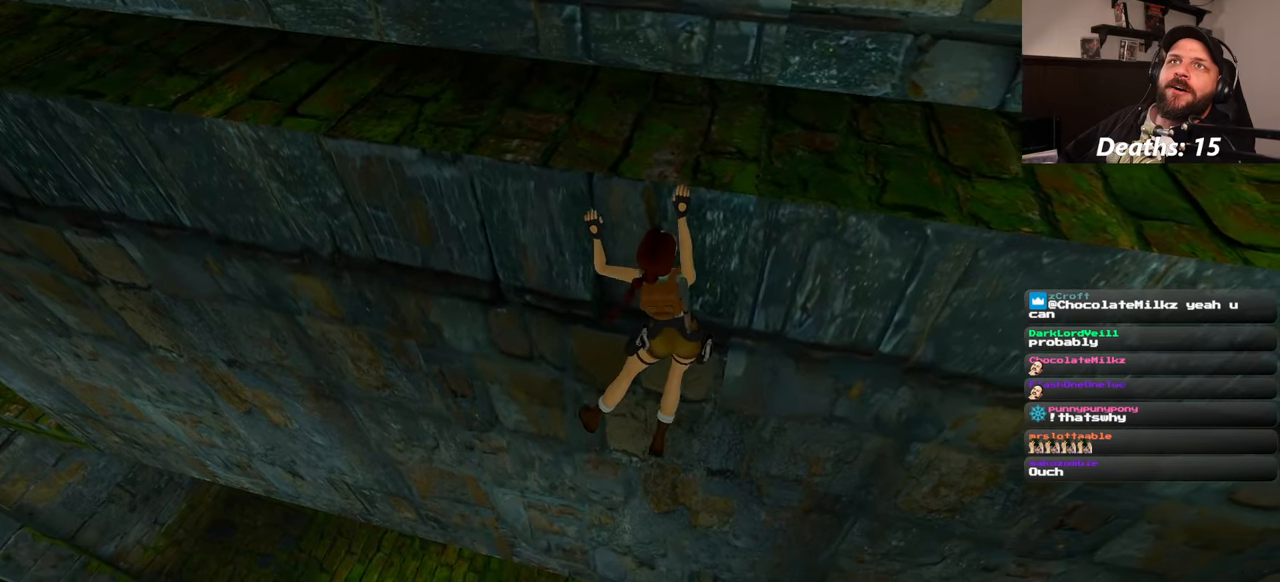
{"dt_ms": 500, "buttons": [], "left_stick": "right", "right_stick": "center", "events": []}
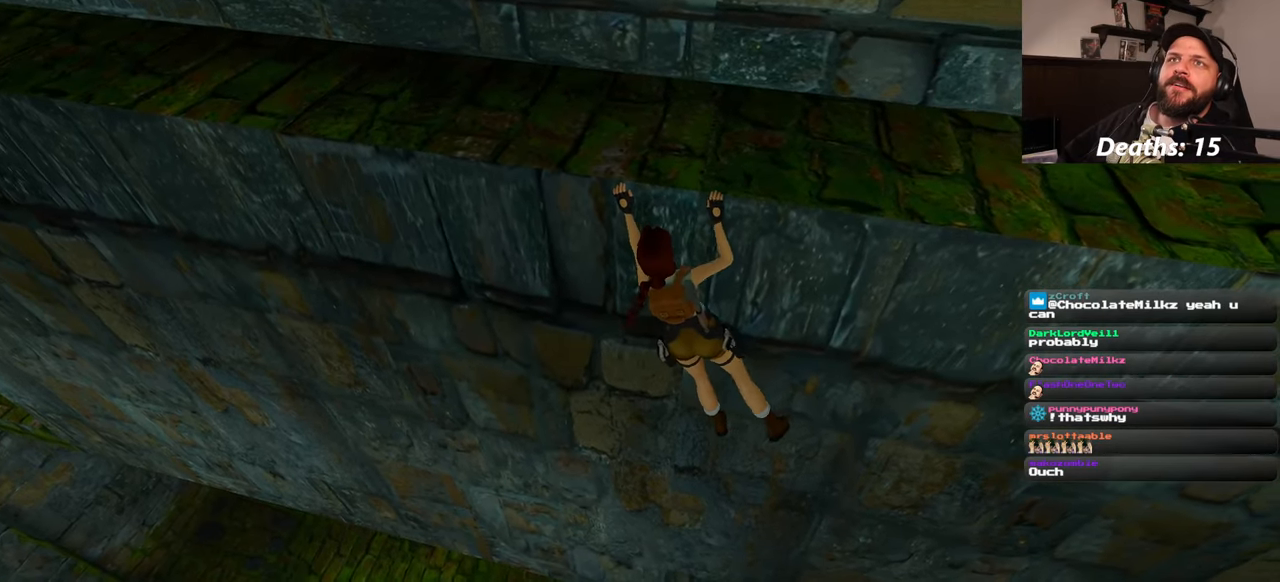
{"dt_ms": 500, "buttons": [], "left_stick": "right", "right_stick": "center", "events": []}
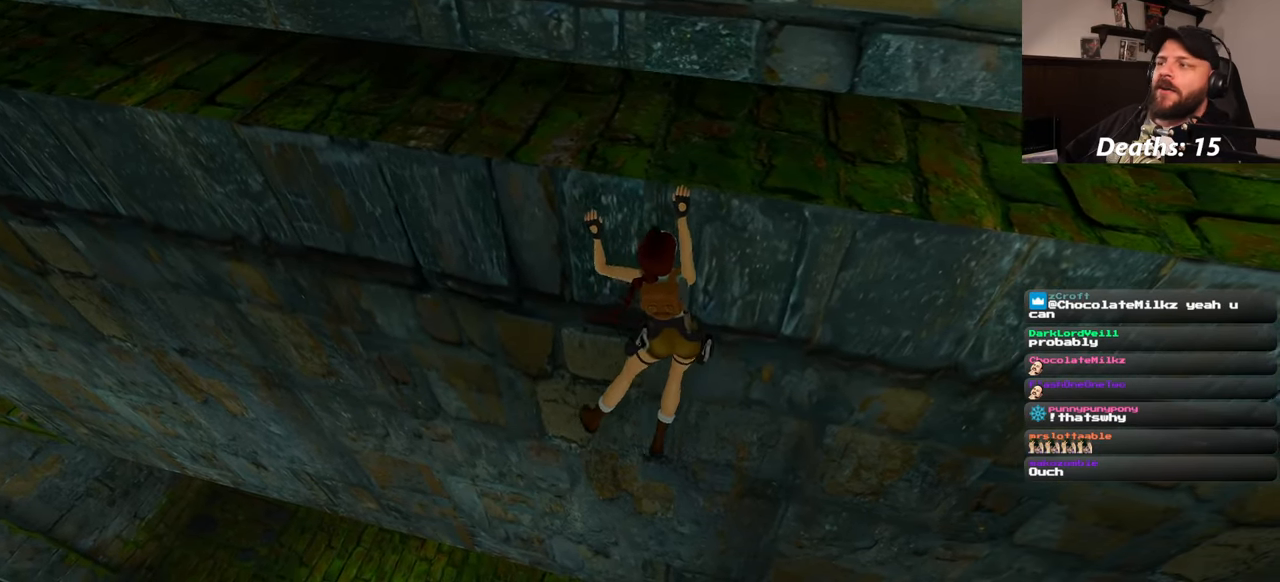
{"dt_ms": 500, "buttons": [], "left_stick": "right", "right_stick": "center", "events": []}
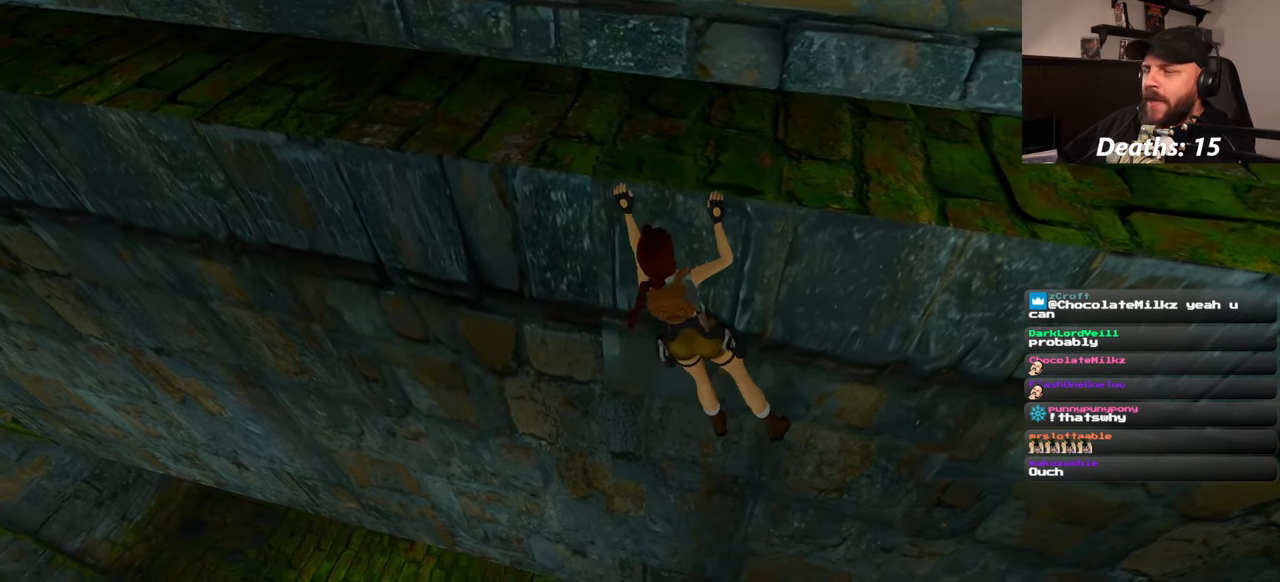
{"dt_ms": 500, "buttons": [], "left_stick": "right", "right_stick": "center", "events": []}
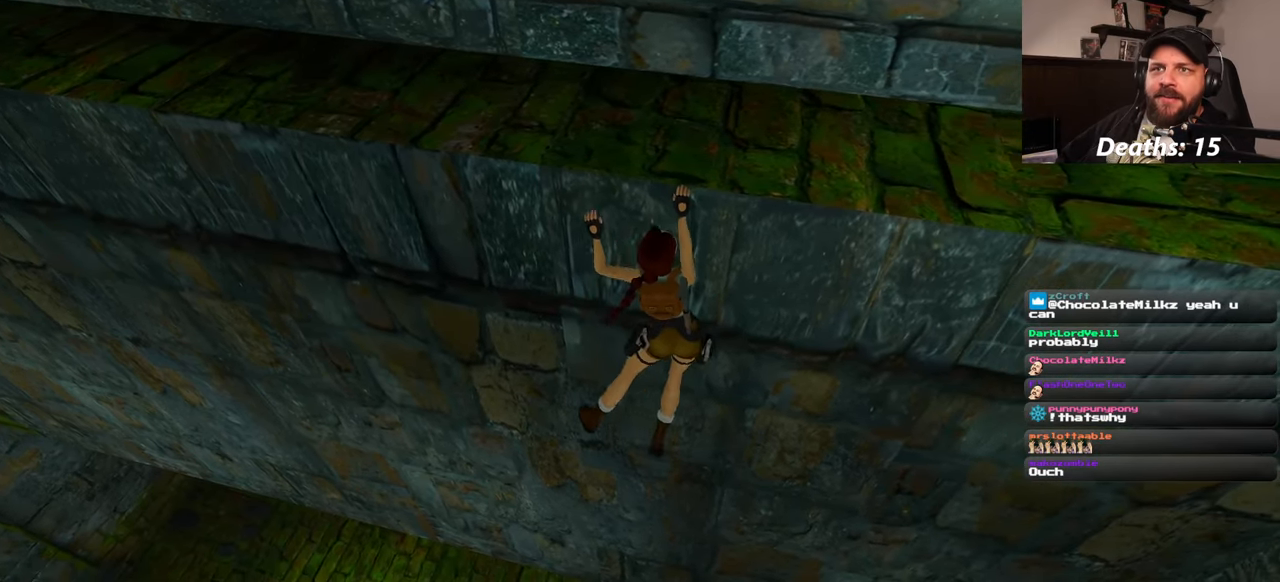
{"dt_ms": 500, "buttons": [], "left_stick": "right", "right_stick": "center", "events": []}
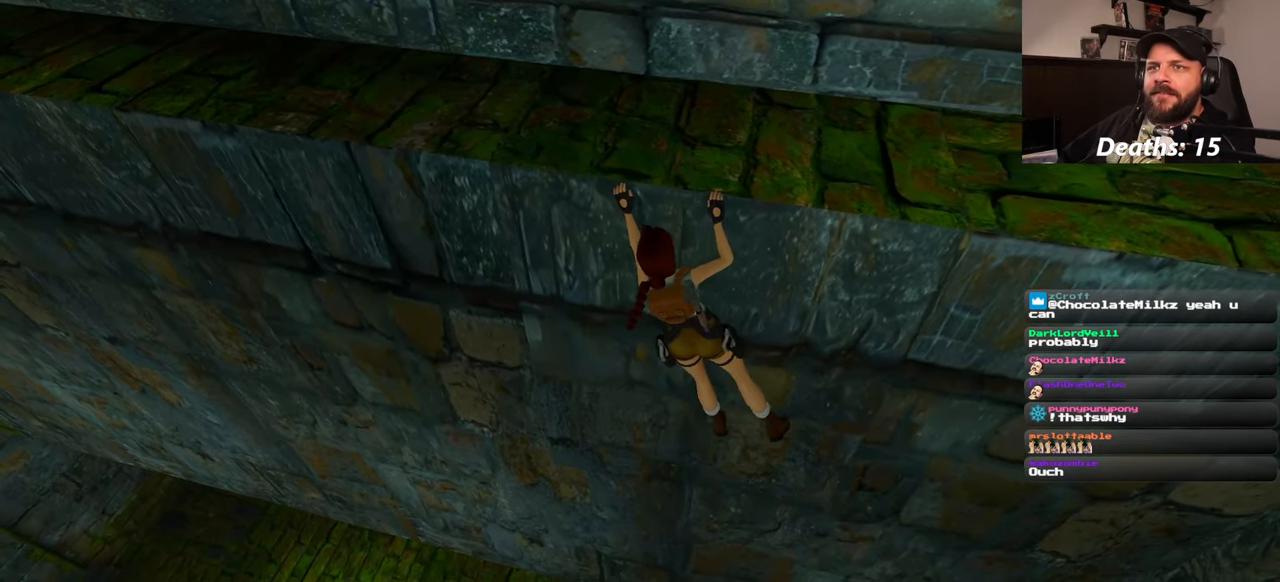
{"dt_ms": 500, "buttons": [], "left_stick": "right", "right_stick": "center", "events": []}
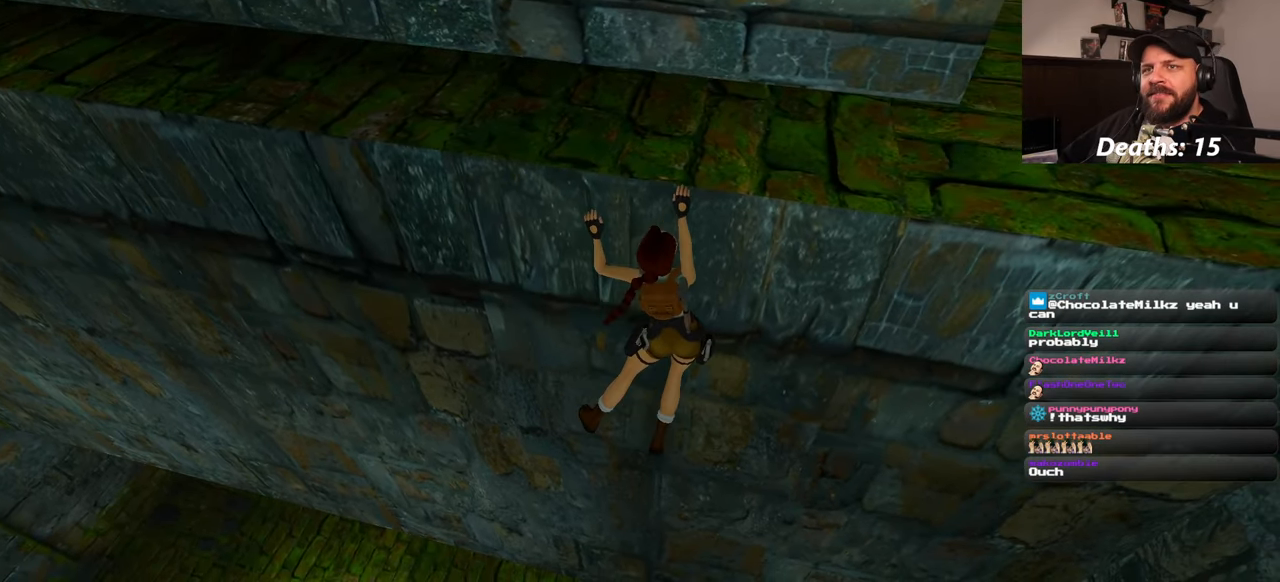
{"dt_ms": 500, "buttons": [], "left_stick": "right", "right_stick": "right", "events": [[350, "right_stick", "right"]]}
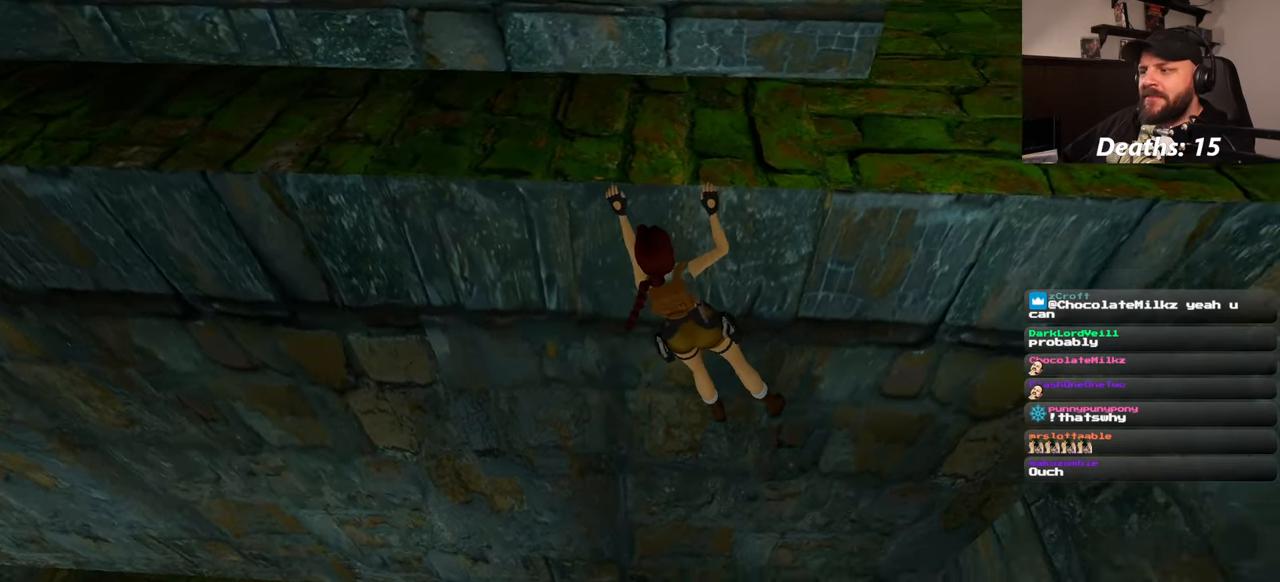
{"dt_ms": 500, "buttons": [], "left_stick": "right", "right_stick": "center", "events": [[116, "right_stick", "center"]]}
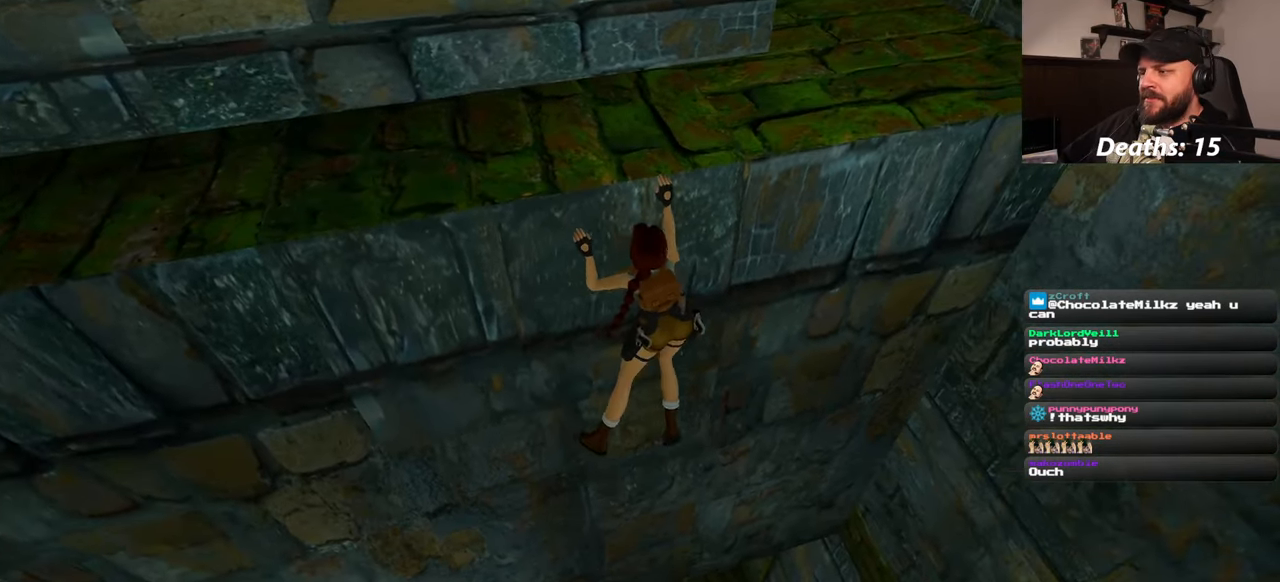
{"dt_ms": 500, "buttons": [], "left_stick": "right", "right_stick": "center", "events": [[300, "right_stick", "left"], [417, "right_stick", "center"]]}
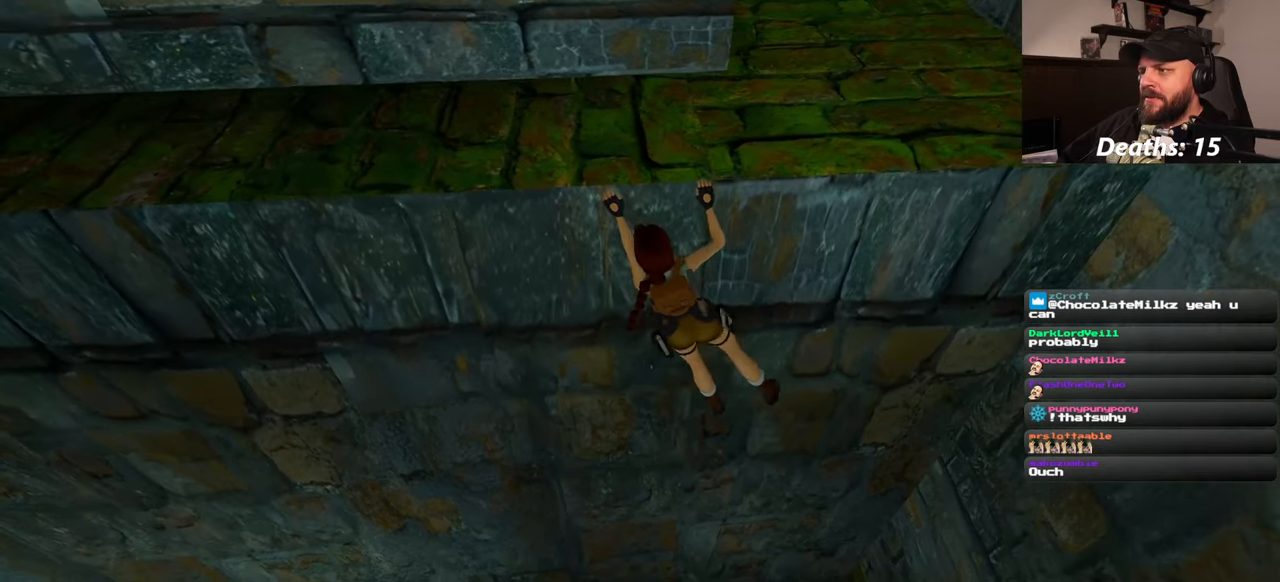
{"dt_ms": 500, "buttons": [], "left_stick": "right", "right_stick": "center", "events": []}
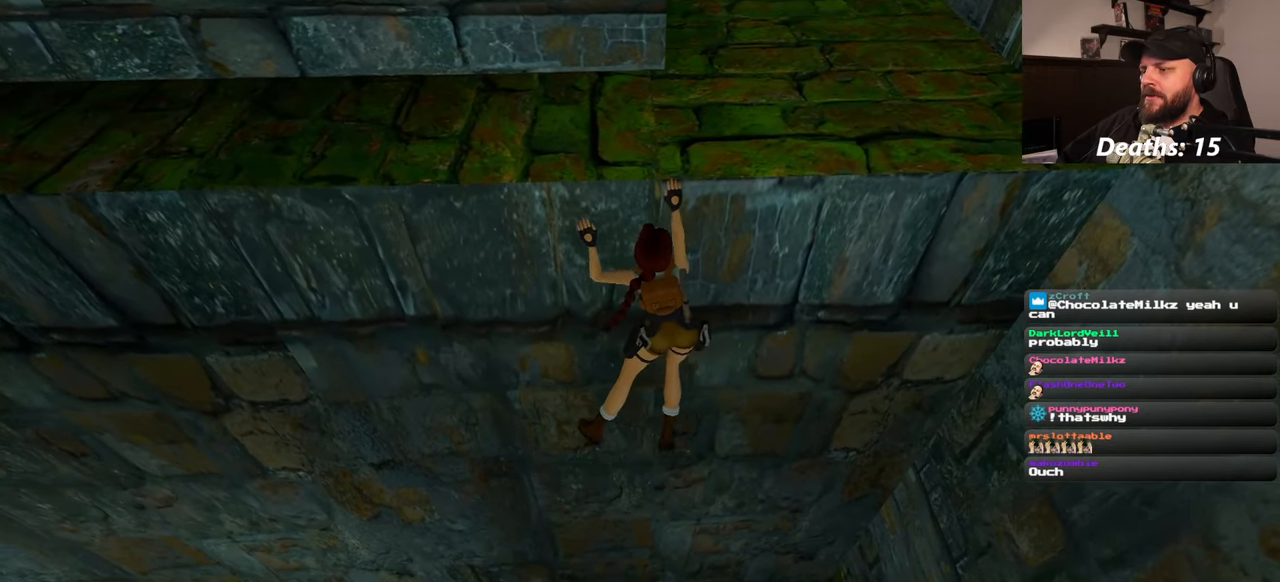
{"dt_ms": 500, "buttons": [], "left_stick": "right", "right_stick": "center", "events": []}
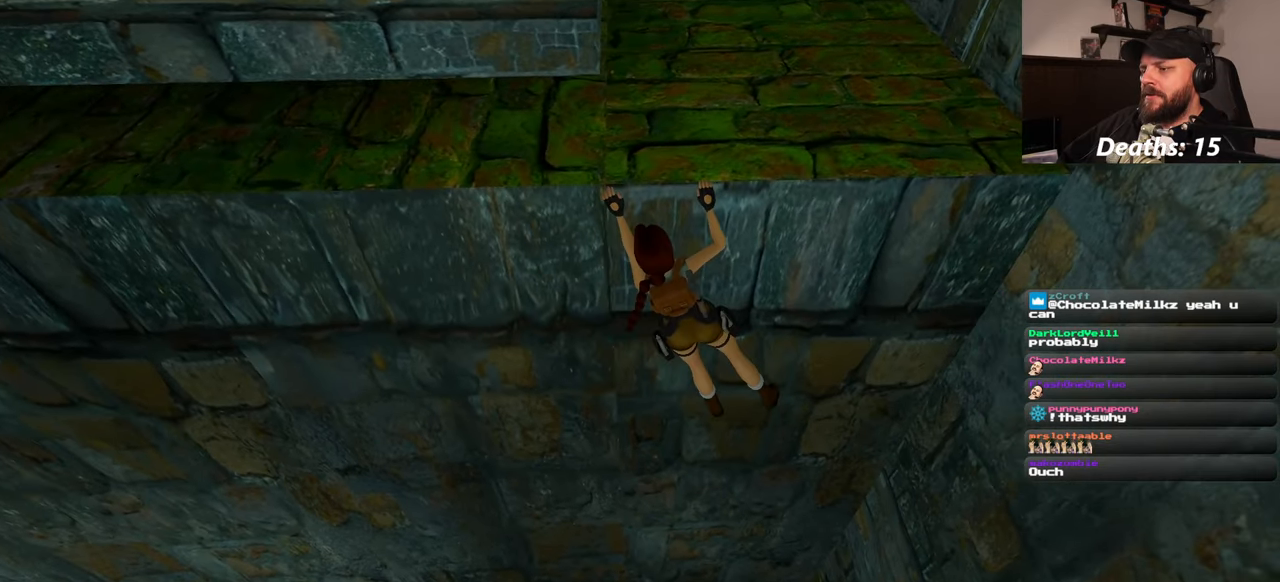
{"dt_ms": 500, "buttons": [], "left_stick": "center", "right_stick": "center", "events": [[333, "left_stick", "center"]]}
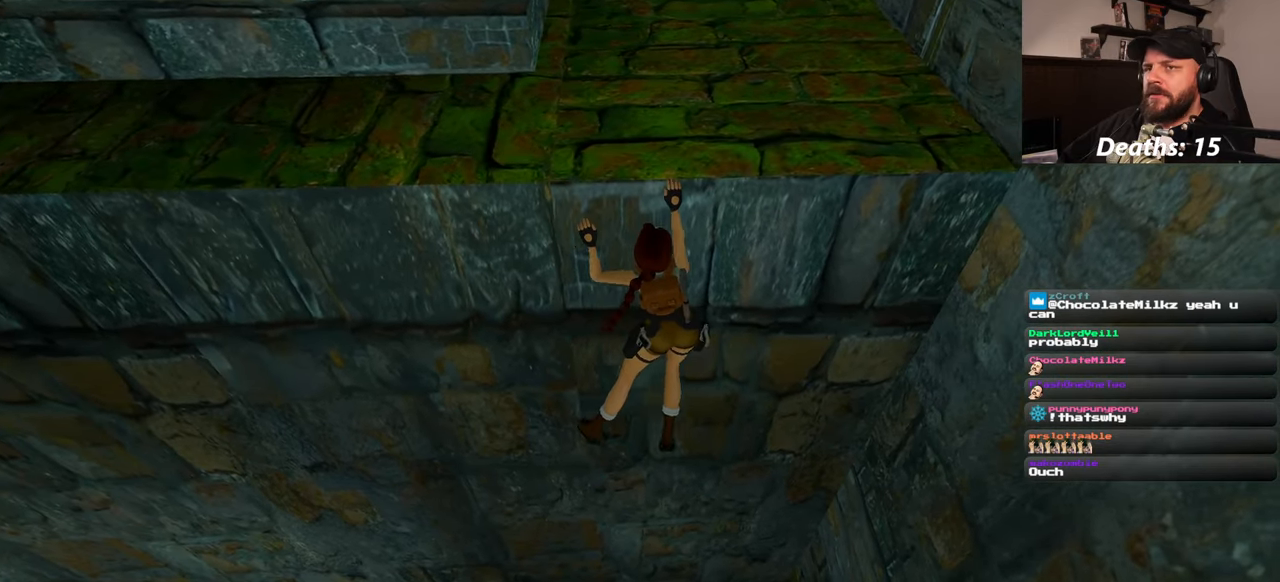
{"dt_ms": 500, "buttons": [], "left_stick": "up", "right_stick": "center", "events": [[50, "left_stick", "up"]]}
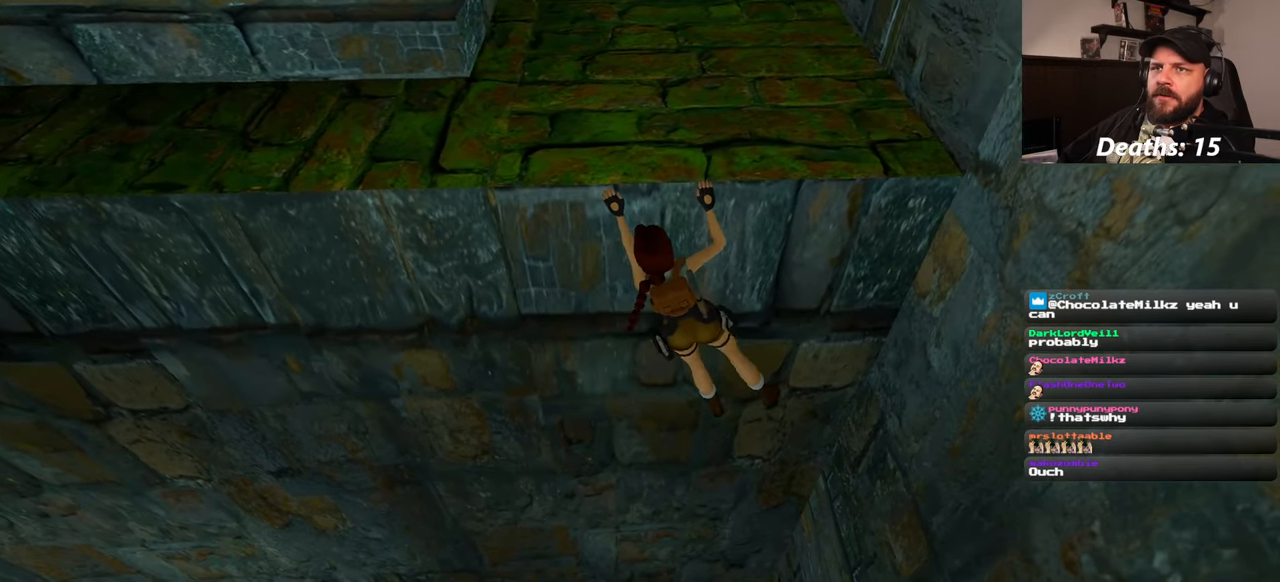
{"dt_ms": 500, "buttons": [], "left_stick": "up", "right_stick": "center", "events": []}
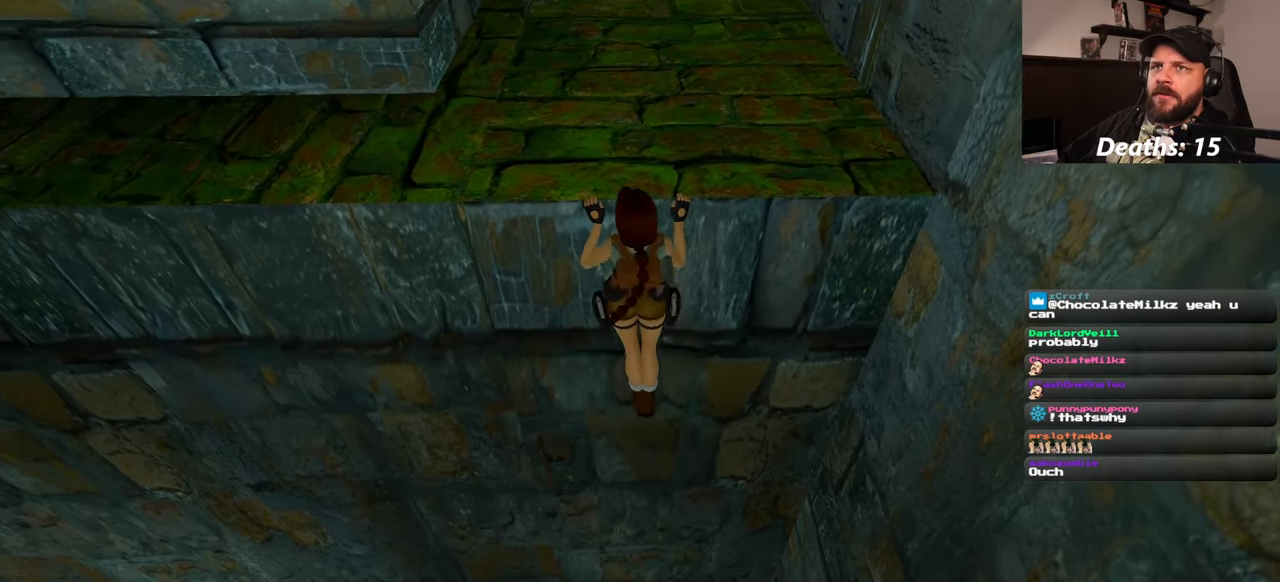
{"dt_ms": 500, "buttons": [], "left_stick": "center", "right_stick": "center", "events": [[317, "left_stick", "center"]]}
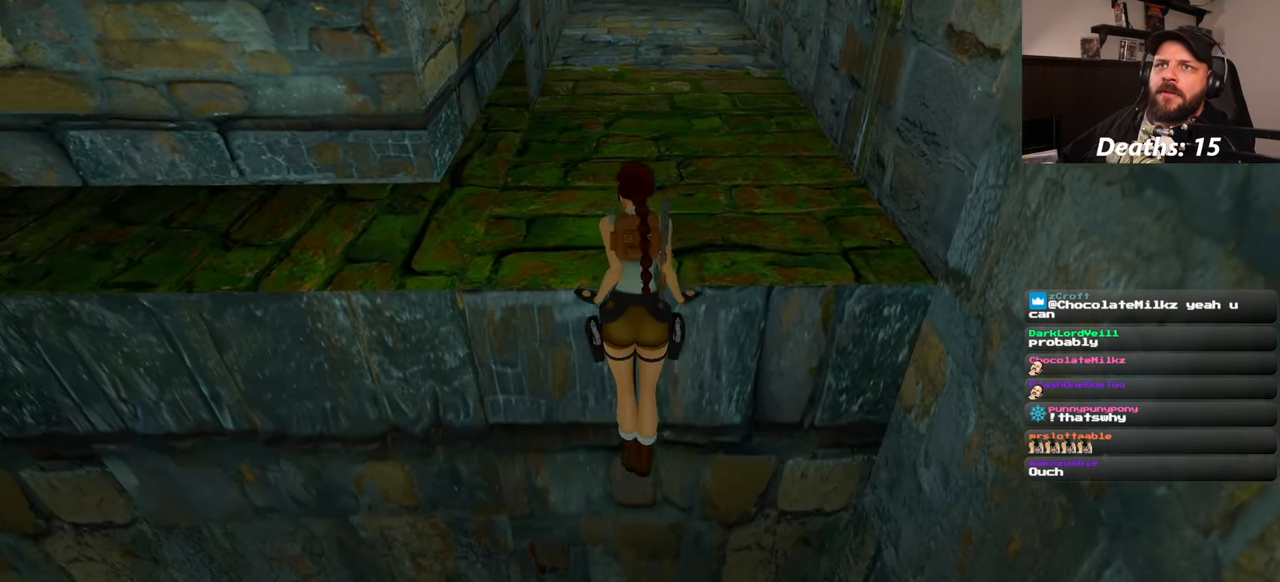
{"dt_ms": 500, "buttons": [], "left_stick": "center", "right_stick": "center", "events": []}
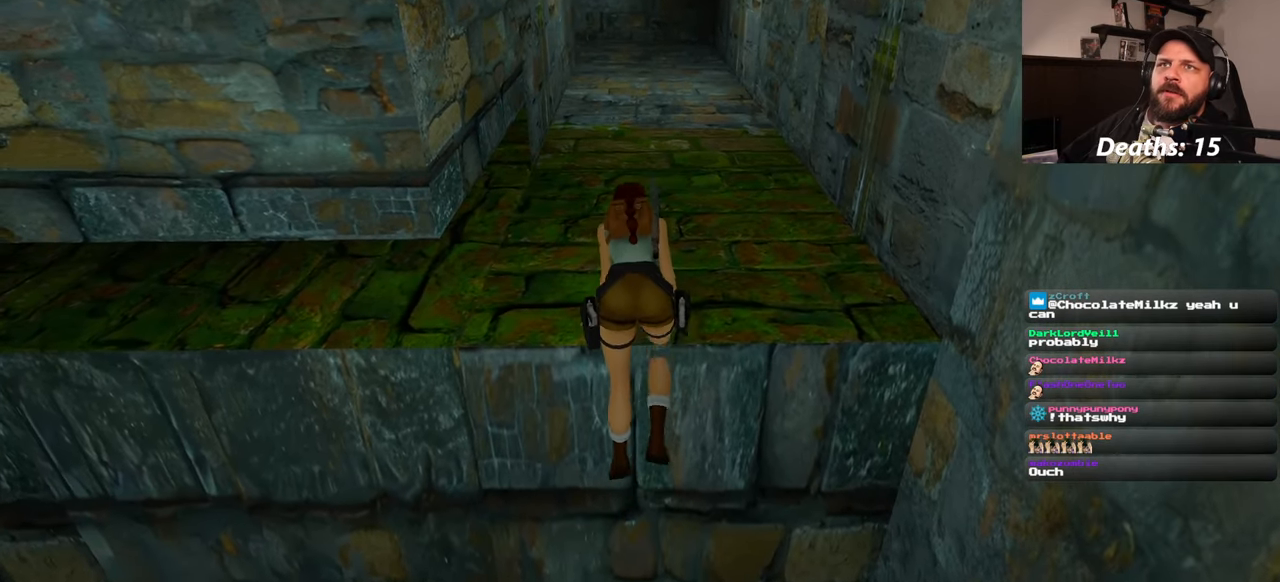
{"dt_ms": 500, "buttons": [], "left_stick": "center", "right_stick": "center", "events": []}